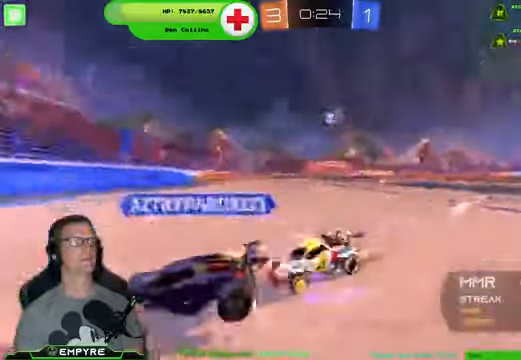
Gameplay with a controller (PlayStation layout); each line is a JSON object with the inputs held at the frame after it (dt_ms = milliseconds from this image to that frame). "events" lists button and stick changes between this image and that frame as [ms after this image, input, new state], when the widget could be followed in between. Not read: L1.
{"dt_ms": 500, "buttons": ["R2"], "left_stick": "down-right", "right_stick": "center", "events": [[34, "SQUARE", "up"], [200, "left_stick", "down-left"], [300, "left_stick", "down-right"]]}
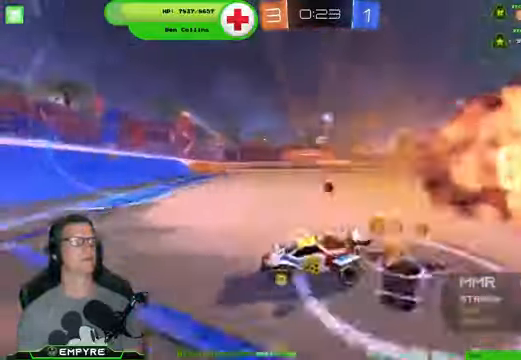
{"dt_ms": 1000, "buttons": ["R2"], "left_stick": "down-right", "right_stick": "center"}
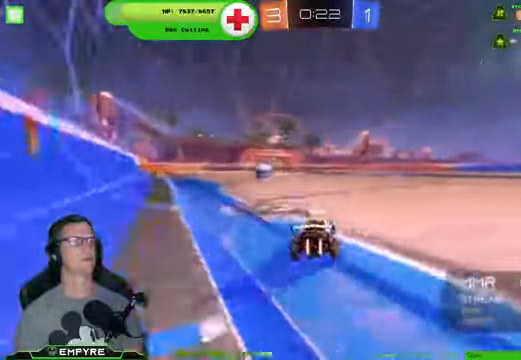
{"dt_ms": 500, "buttons": ["R1", "R2"], "left_stick": "down-right", "right_stick": "center", "events": [[334, "R1", "down"]]}
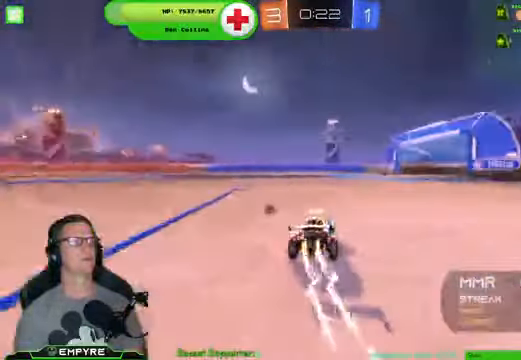
{"dt_ms": 500, "buttons": ["R2"], "left_stick": "down-right", "right_stick": "center"}
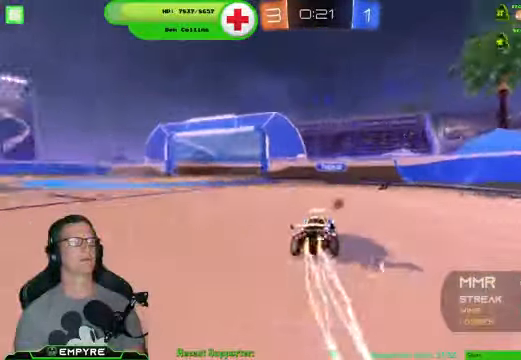
{"dt_ms": 500, "buttons": ["R1", "R2"], "left_stick": "right", "right_stick": "center", "events": [[134, "left_stick", "left"], [267, "left_stick", "right"], [334, "R1", "down"]]}
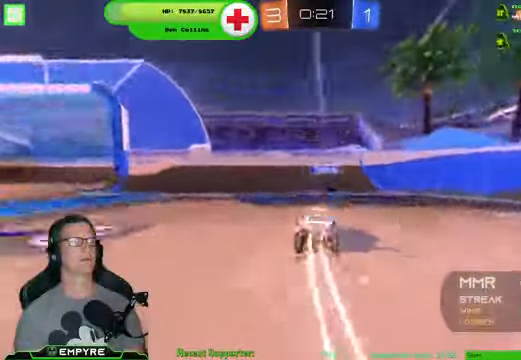
{"dt_ms": 500, "buttons": ["R1", "R2"], "left_stick": "left", "right_stick": "center", "events": [[134, "SQUARE", "down"], [234, "SQUARE", "up"], [300, "left_stick", "left"]]}
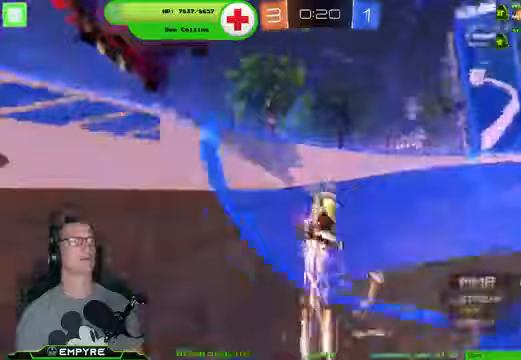
{"dt_ms": 500, "buttons": ["SQUARE", "R2"], "left_stick": "left", "right_stick": "center", "events": [[267, "TRIANGLE", "down"], [400, "TRIANGLE", "up"], [433, "SQUARE", "down"], [500, "R1", "up"]]}
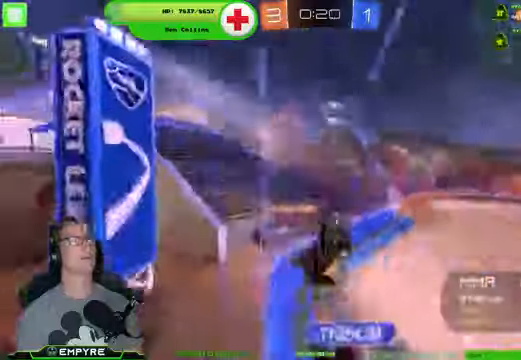
{"dt_ms": 500, "buttons": ["R2"], "left_stick": "left", "right_stick": "center"}
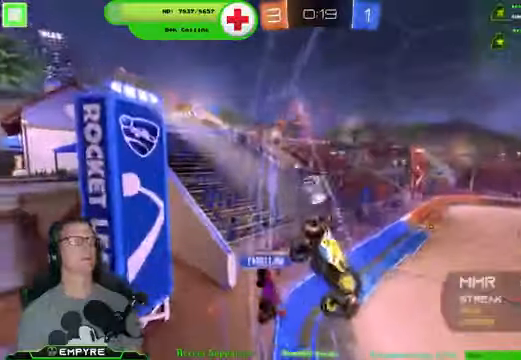
{"dt_ms": 500, "buttons": ["R2"], "left_stick": "left", "right_stick": "center", "events": [[167, "left_stick", "center"], [333, "left_stick", "right"], [500, "left_stick", "left"]]}
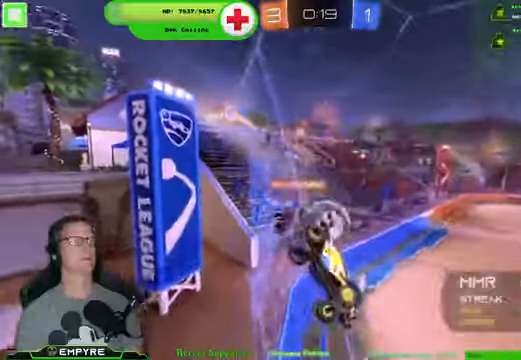
{"dt_ms": 500, "buttons": ["R2"], "left_stick": "down-right", "right_stick": "center", "events": [[233, "left_stick", "center"], [333, "left_stick", "down-right"]]}
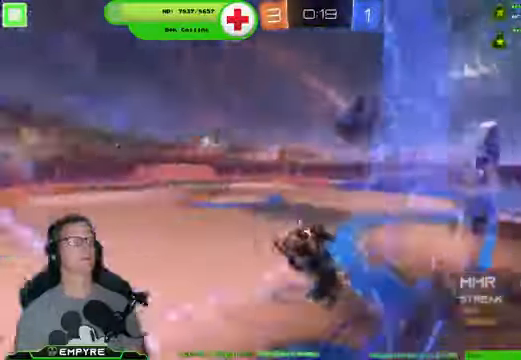
{"dt_ms": 500, "buttons": ["R1", "R2"], "left_stick": "center", "right_stick": "center", "events": [[33, "R1", "down"], [67, "left_stick", "center"]]}
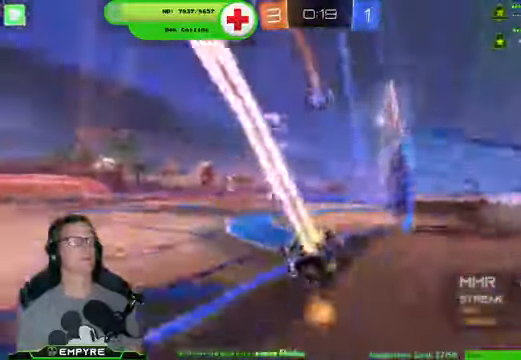
{"dt_ms": 500, "buttons": ["R1", "R2"], "left_stick": "center", "right_stick": "center", "events": [[233, "left_stick", "right"], [300, "left_stick", "left"], [400, "left_stick", "center"]]}
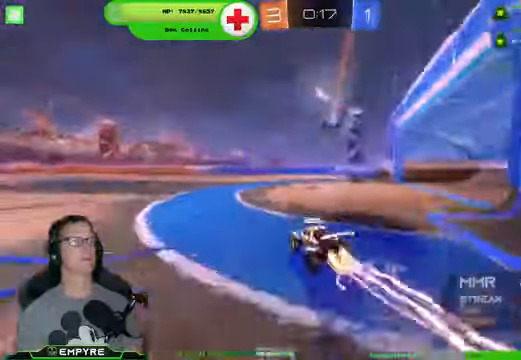
{"dt_ms": 500, "buttons": ["R2"], "left_stick": "center", "right_stick": "center", "events": [[233, "R1", "up"]]}
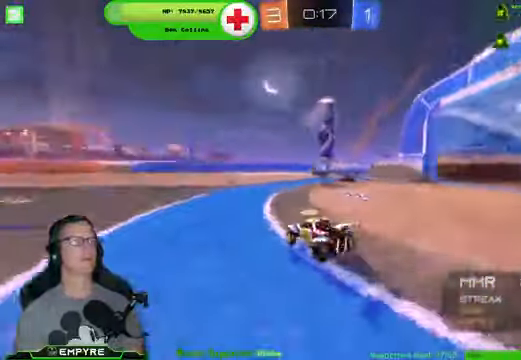
{"dt_ms": 500, "buttons": ["R2"], "left_stick": "down-left", "right_stick": "center", "events": [[433, "left_stick", "down-left"]]}
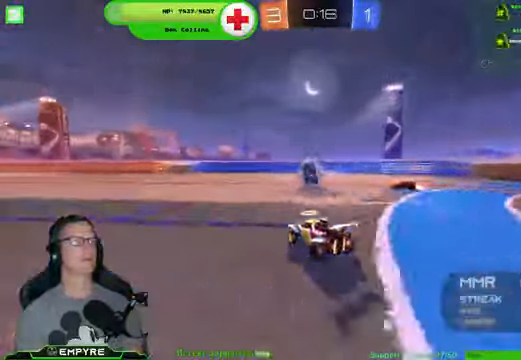
{"dt_ms": 500, "buttons": ["R1", "R2"], "left_stick": "up", "right_stick": "center", "events": [[33, "left_stick", "center"], [167, "R1", "down"], [233, "CROSS", "down"], [233, "left_stick", "up-left"], [267, "CROSS", "up"], [300, "left_stick", "up"], [333, "CROSS", "down"], [433, "CROSS", "up"]]}